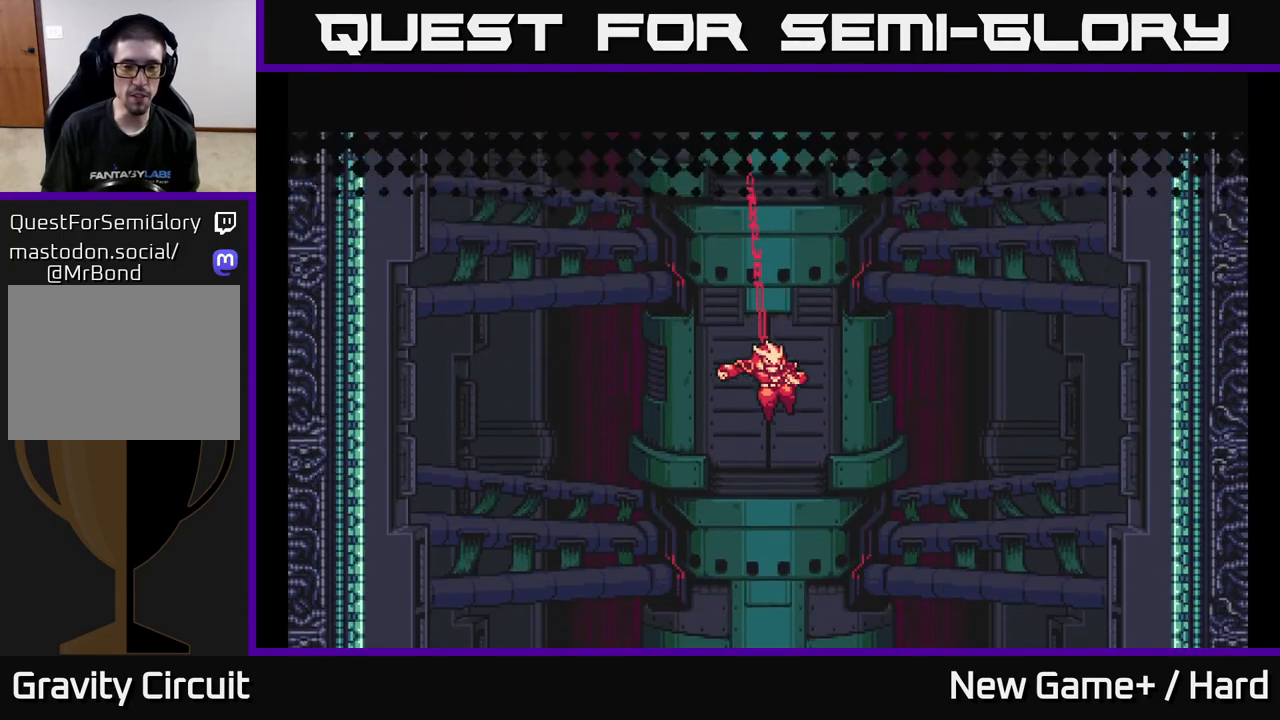
Gameplay with a controller (Xbox layout); each line is a JSON object with the inputs held at the frame after it. "events" lists button and stick changes between this image and that frame as [ms after this image, input, new state], when the widget could be followed in between.
{"buttons": [], "left_stick": "left", "right_stick": "center", "events": [[150, "A", "down"], [200, "left_stick", "down-left"], [267, "A", "up"], [267, "X", "down"], [383, "X", "up"], [417, "left_stick", "left"]]}
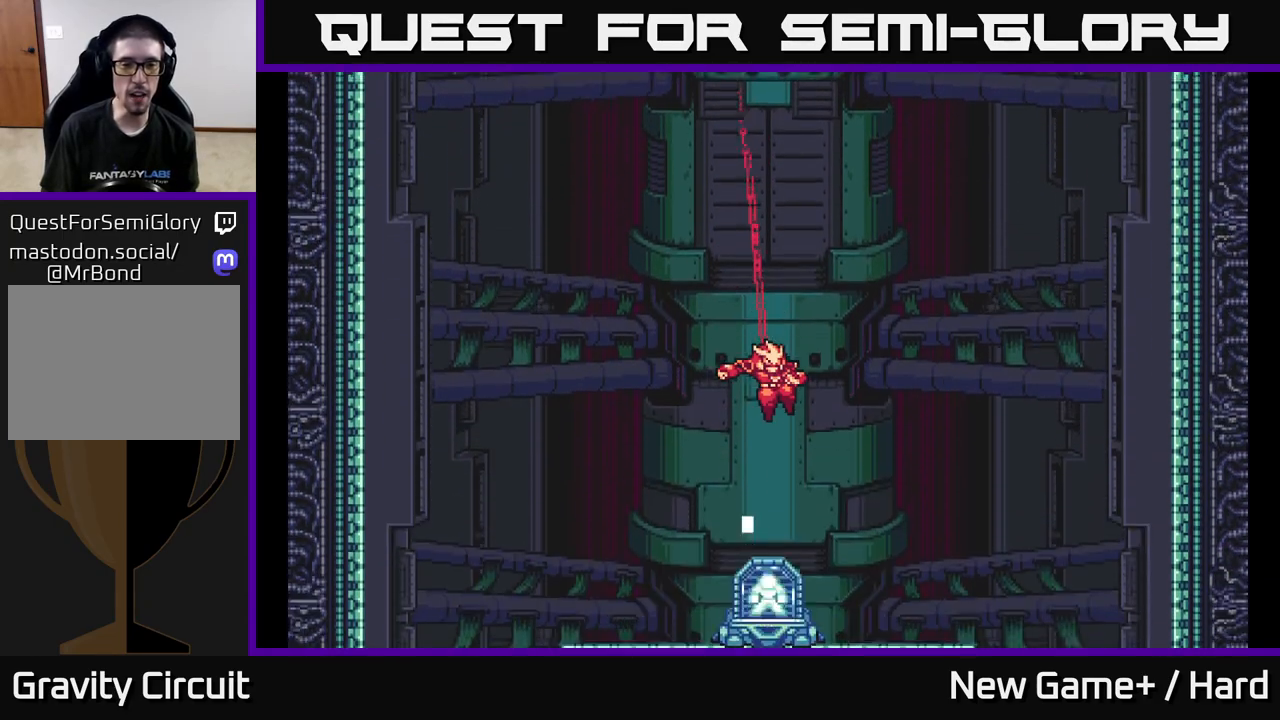
{"buttons": ["L2"], "left_stick": "left", "right_stick": "center", "events": [[300, "left_stick", "center"], [400, "left_stick", "left"], [483, "L2", "down"]]}
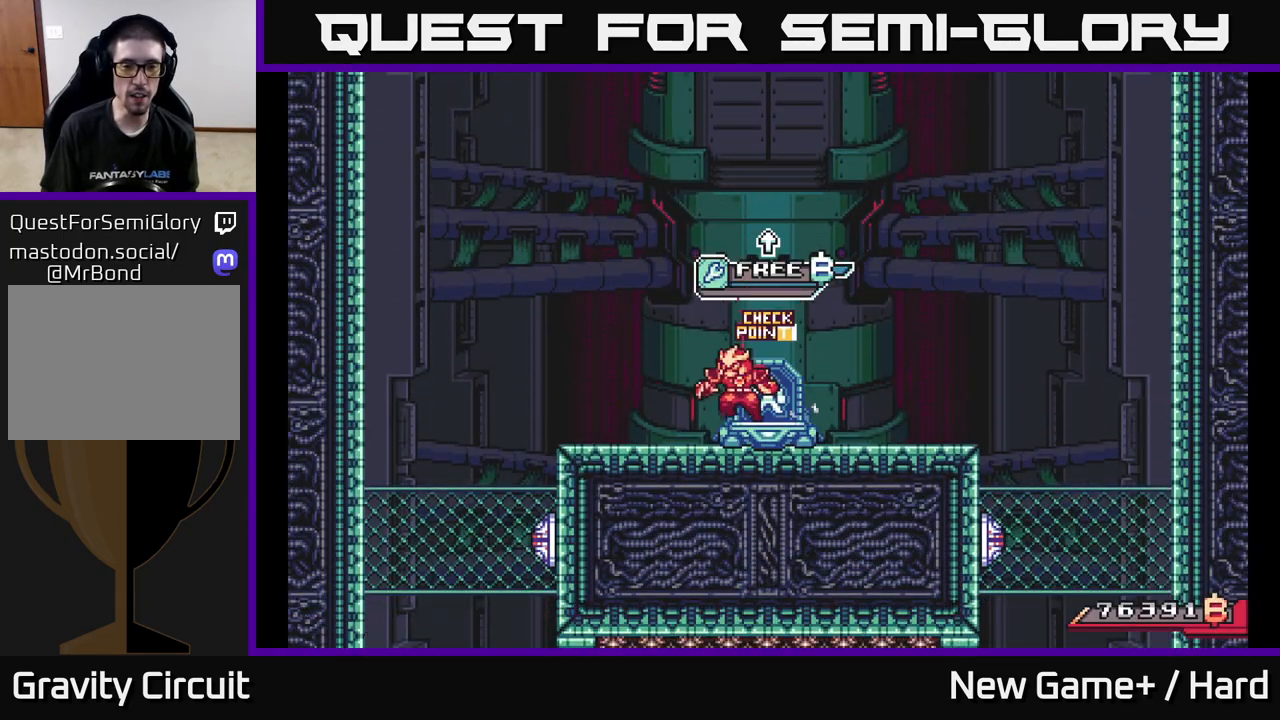
{"buttons": ["L2"], "left_stick": "left", "right_stick": "center", "events": [[183, "A", "down"], [250, "A", "up"]]}
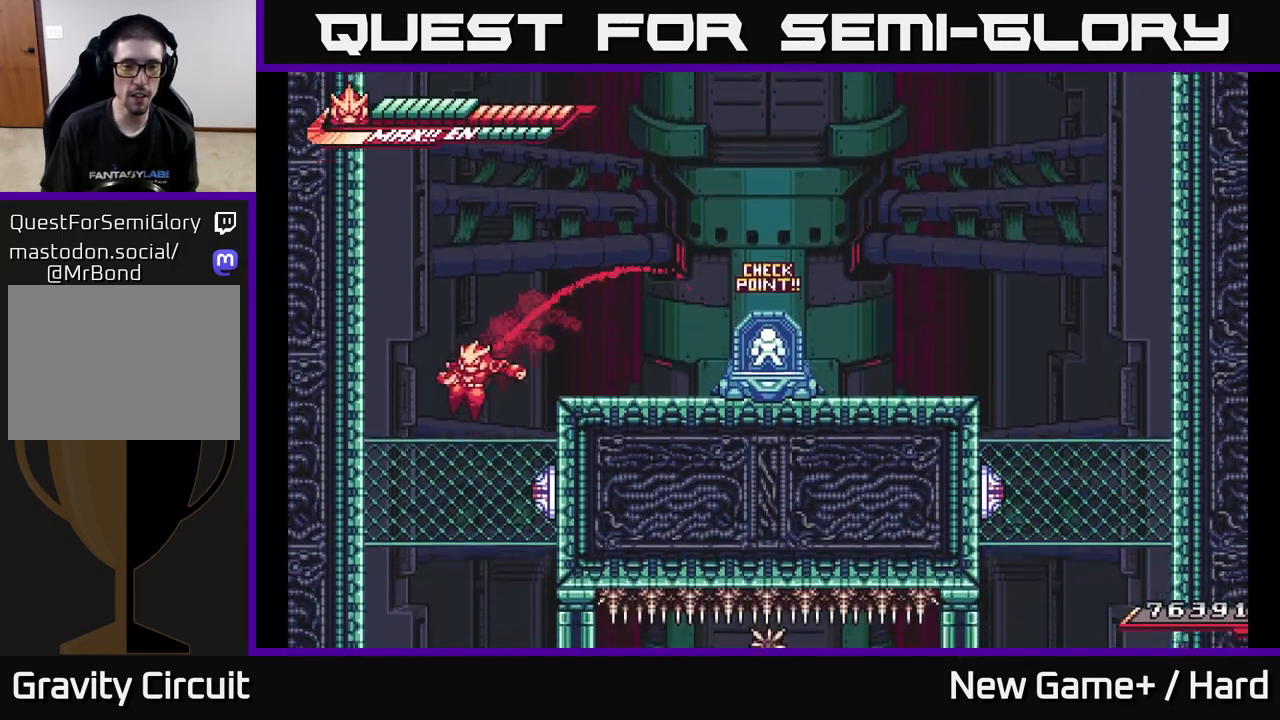
{"buttons": [], "left_stick": "right", "right_stick": "center", "events": [[50, "L2", "up"], [167, "left_stick", "center"], [483, "left_stick", "right"]]}
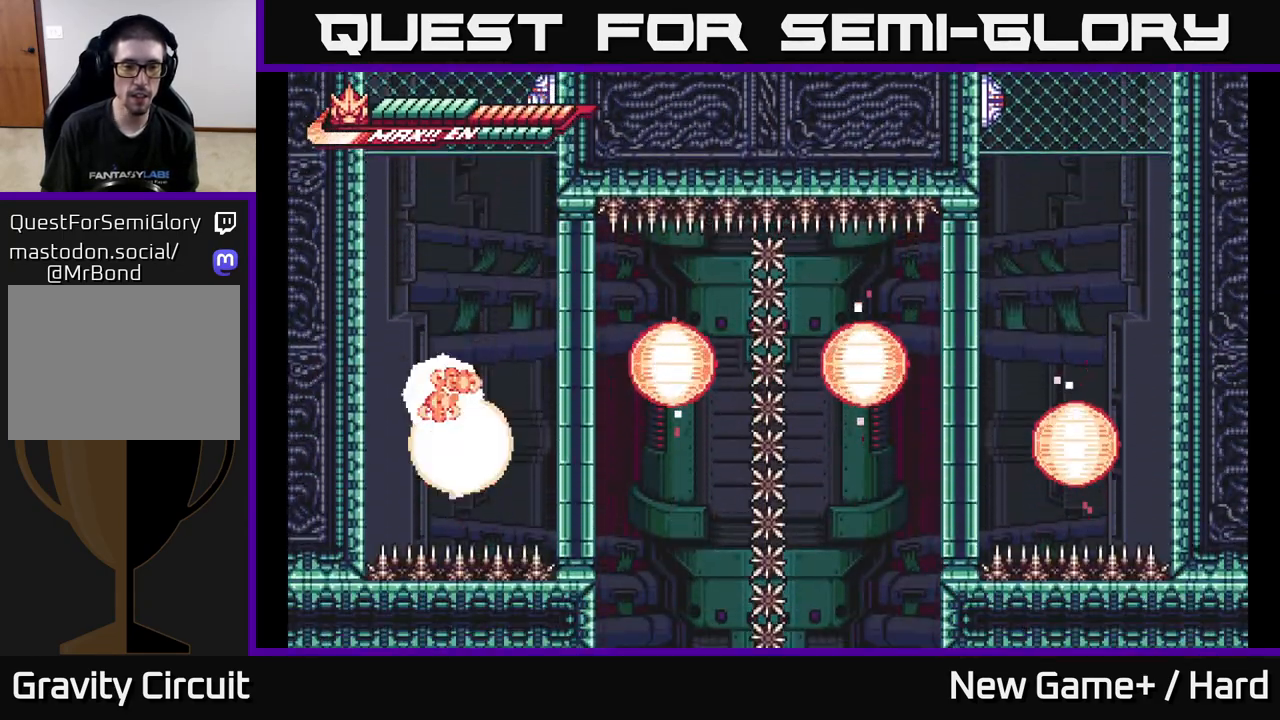
{"buttons": [], "left_stick": "right", "right_stick": "center", "events": [[17, "L2", "down"], [283, "L2", "up"]]}
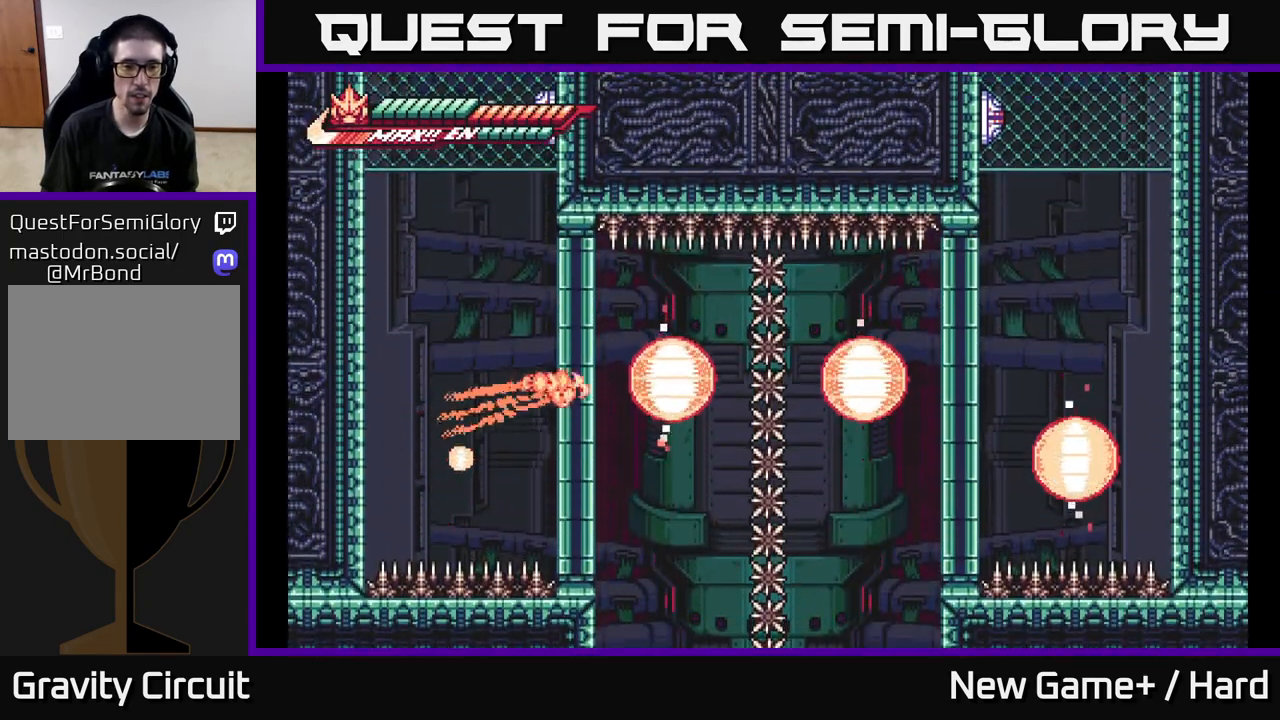
{"buttons": [], "left_stick": "center", "right_stick": "center", "events": [[167, "left_stick", "center"]]}
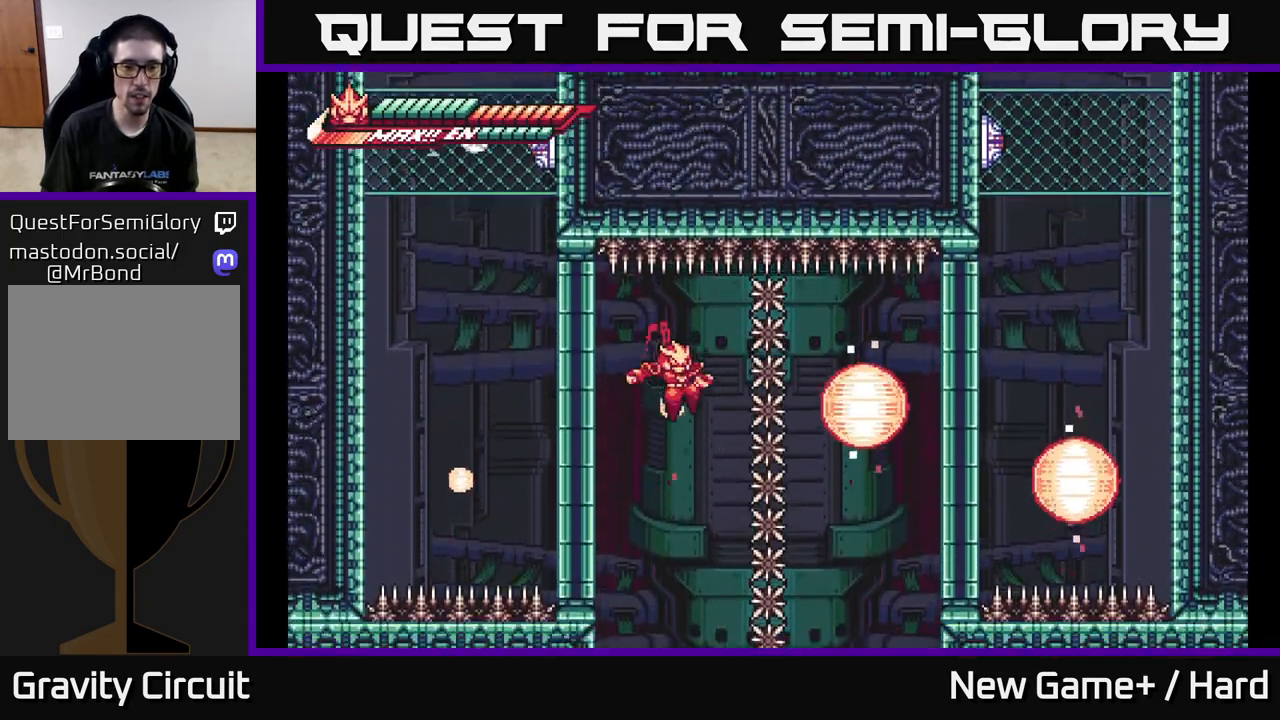
{"buttons": [], "left_stick": "left", "right_stick": "center", "events": [[333, "left_stick", "left"]]}
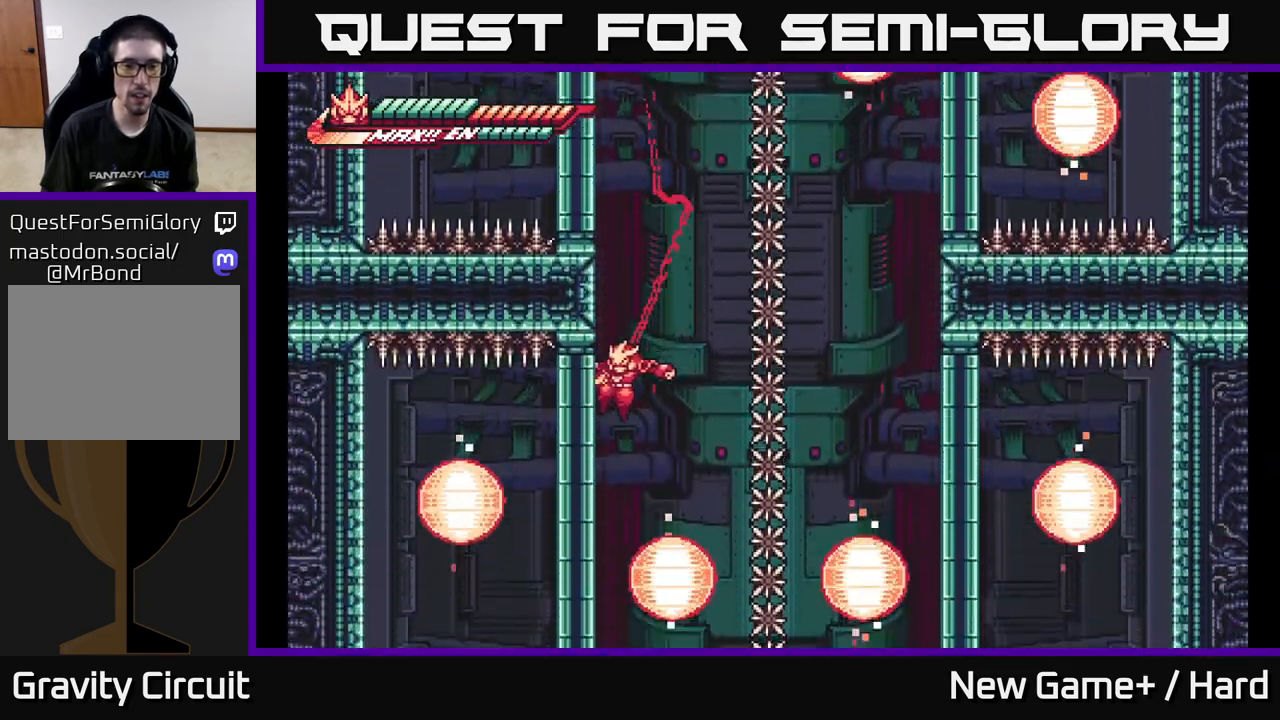
{"buttons": [], "left_stick": "left", "right_stick": "center", "events": [[117, "left_stick", "center"], [283, "left_stick", "right"], [317, "L2", "down"], [500, "L2", "up"], [500, "left_stick", "left"]]}
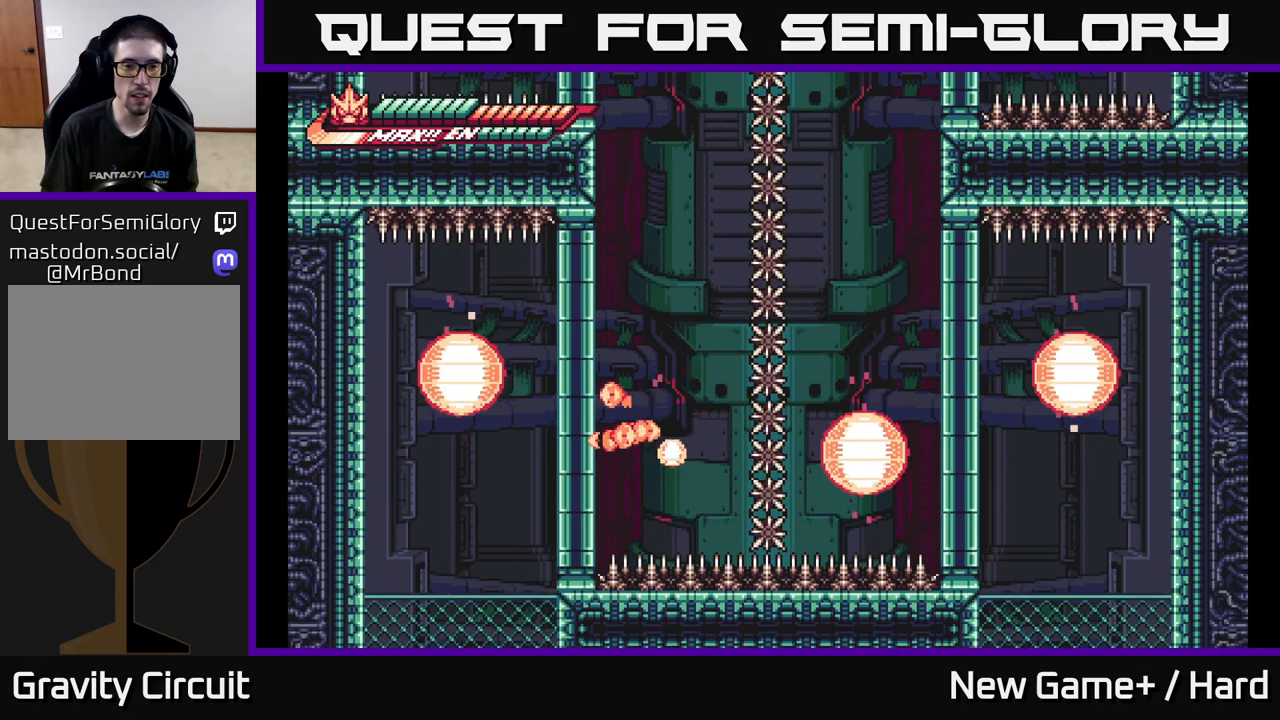
{"buttons": [], "left_stick": "center", "right_stick": "center", "events": [[383, "left_stick", "center"]]}
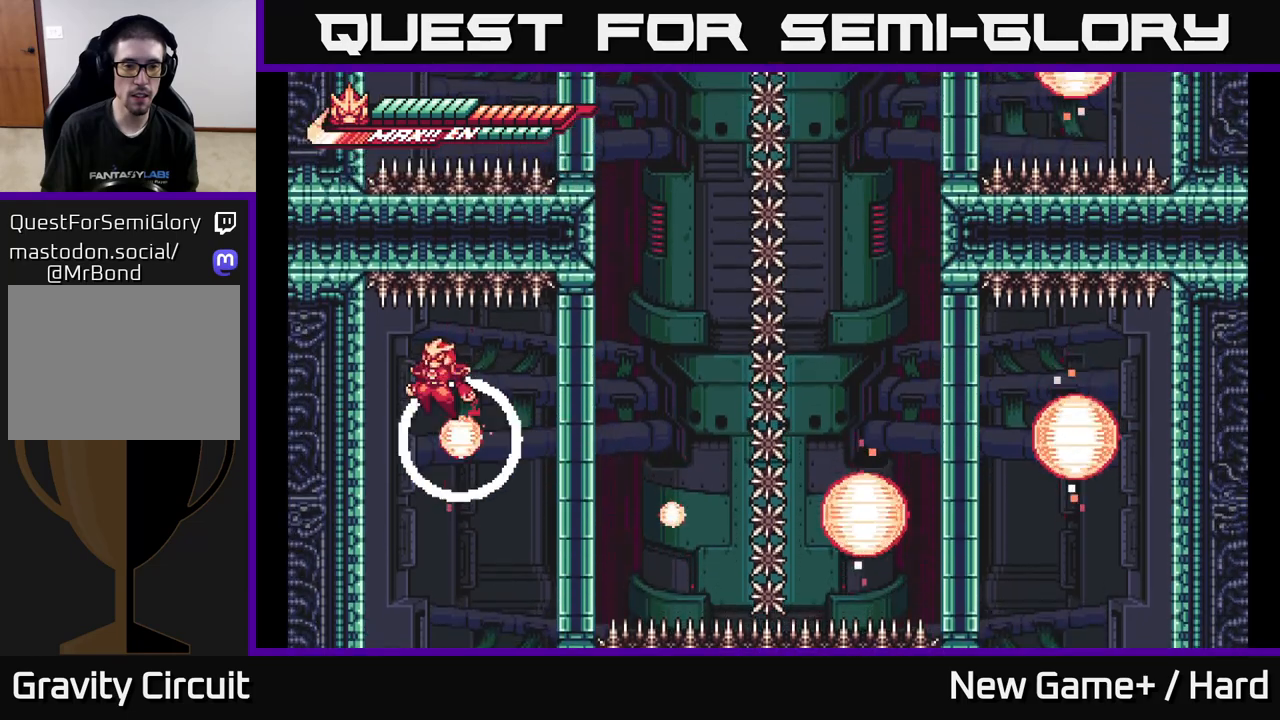
{"buttons": [], "left_stick": "center", "right_stick": "center", "events": []}
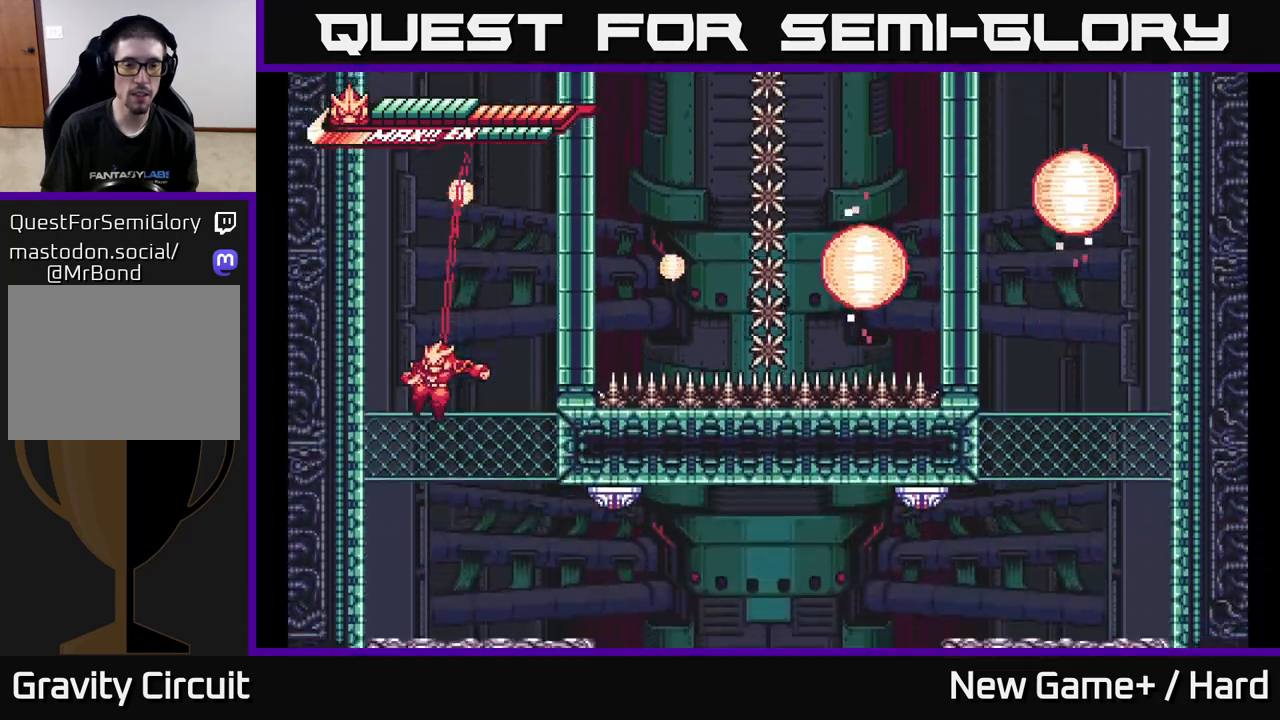
{"buttons": ["L2"], "left_stick": "right", "right_stick": "center", "events": [[183, "left_stick", "right"], [200, "L2", "down"], [350, "A", "down"], [450, "A", "up"]]}
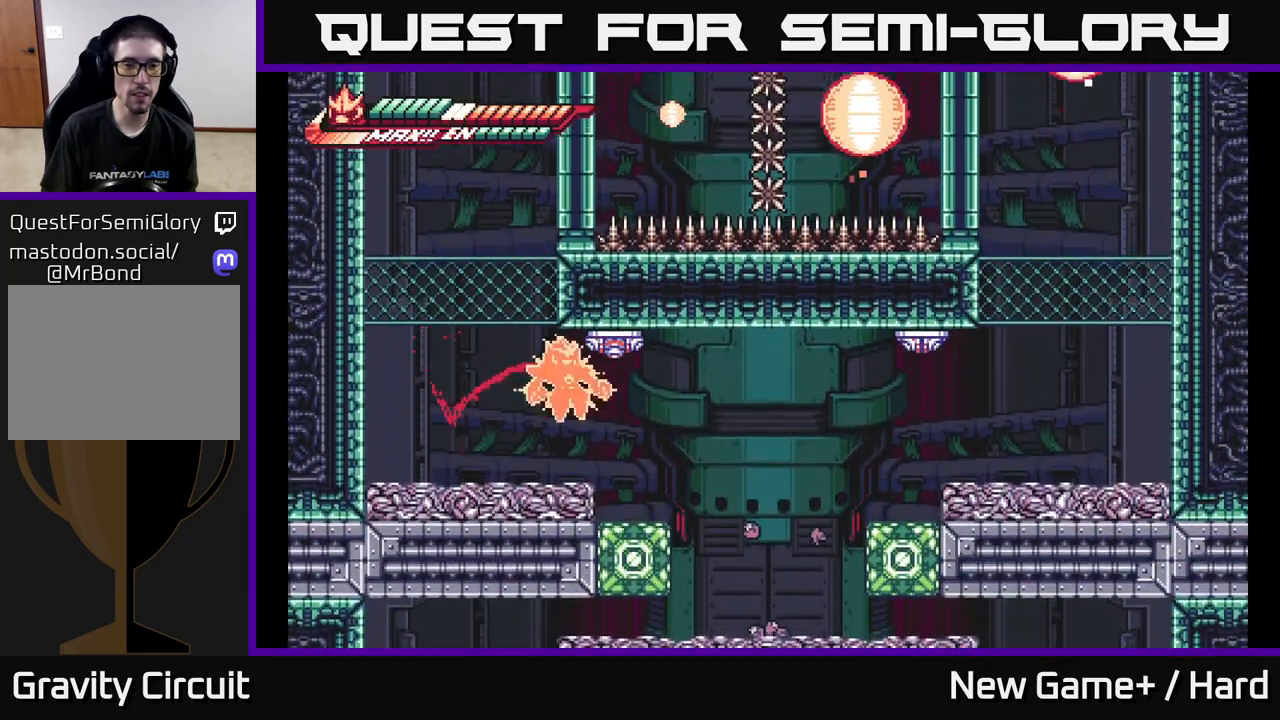
{"buttons": ["L2"], "left_stick": "right", "right_stick": "center", "events": [[333, "L2", "up"], [450, "L2", "down"]]}
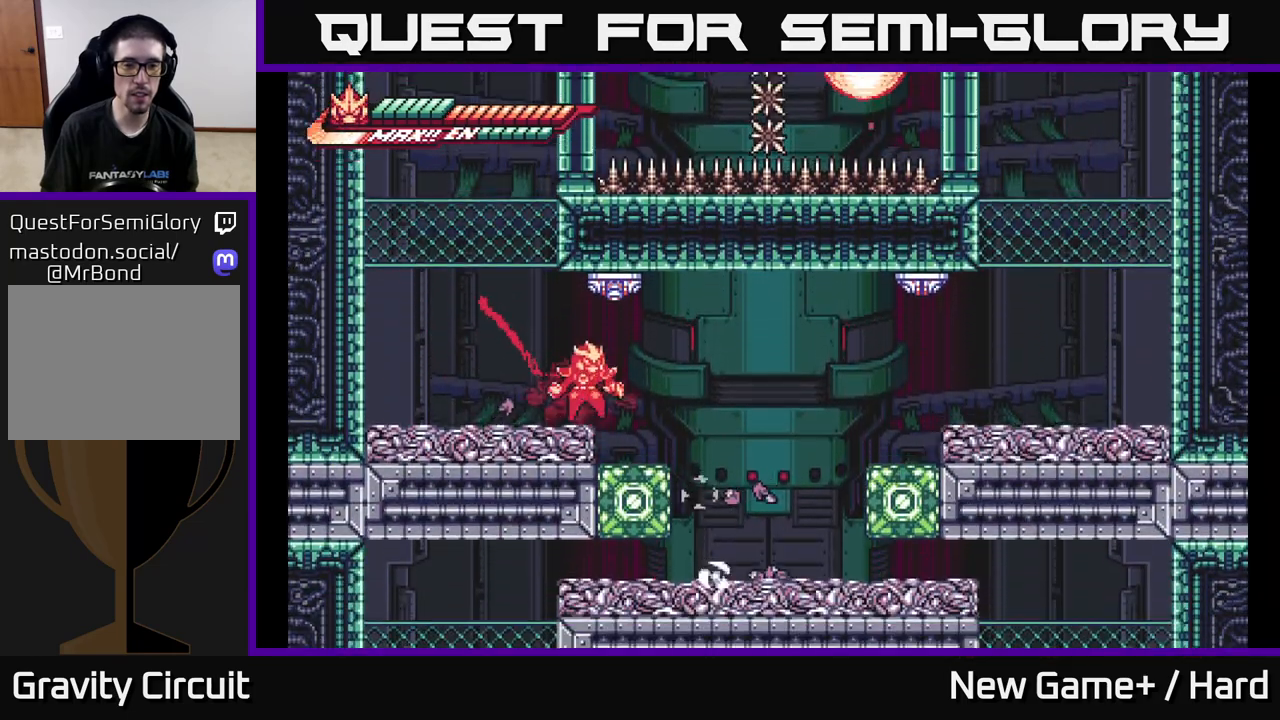
{"buttons": [], "left_stick": "down-left", "right_stick": "center", "events": [[33, "A", "down"], [67, "A", "up"], [183, "L2", "up"], [400, "left_stick", "left"], [450, "left_stick", "down-left"]]}
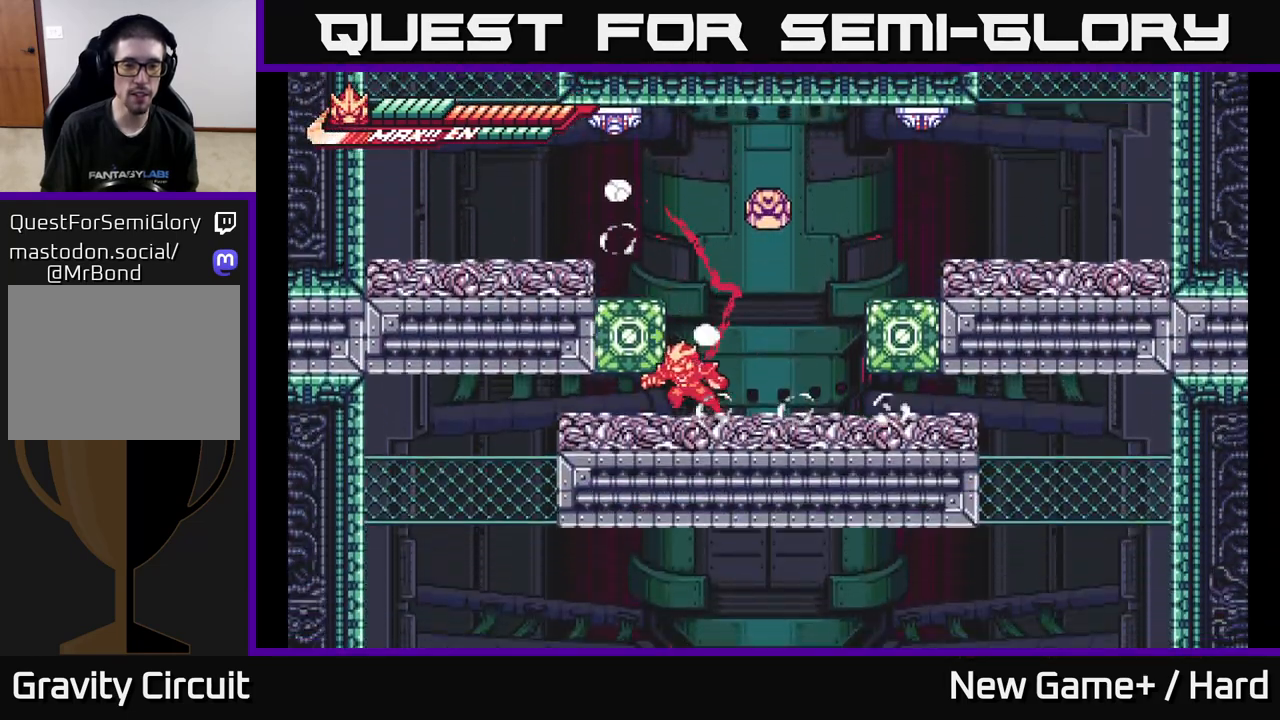
{"buttons": [], "left_stick": "down-left", "right_stick": "center", "events": [[67, "A", "down"], [133, "A", "up"], [200, "A", "down"], [300, "A", "up"]]}
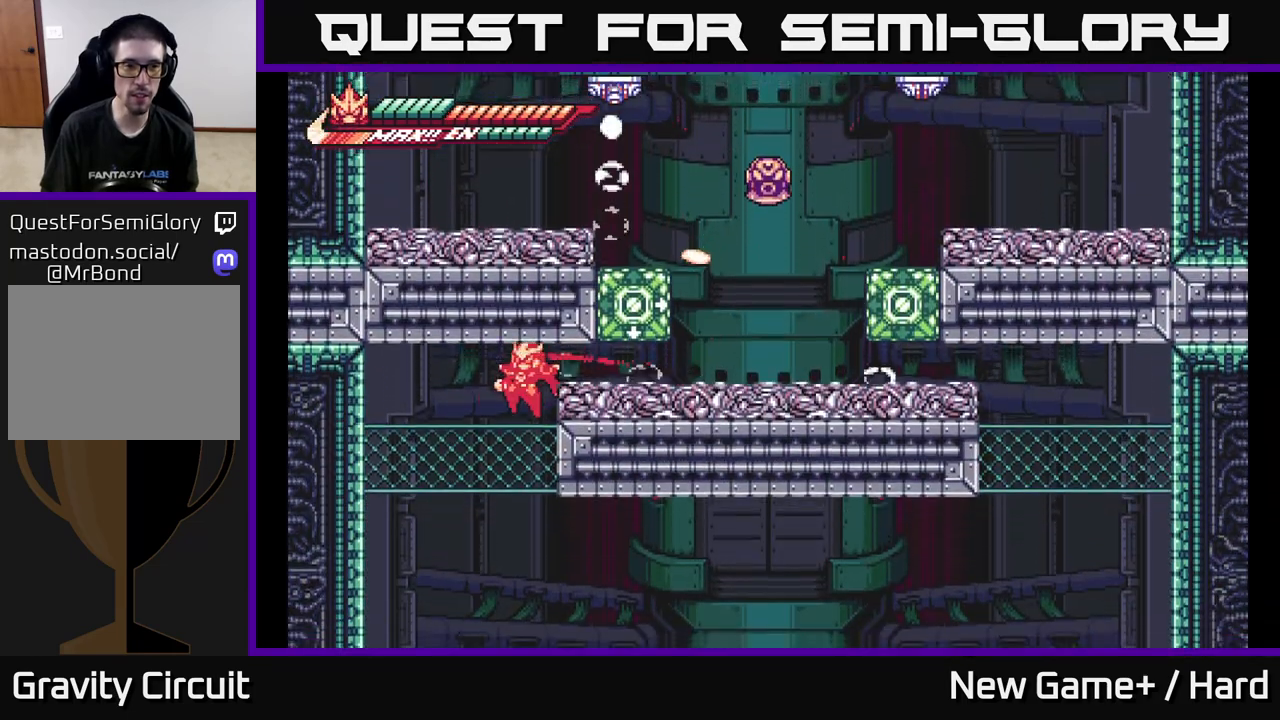
{"buttons": [], "left_stick": "left", "right_stick": "center", "events": [[67, "left_stick", "center"], [383, "left_stick", "left"]]}
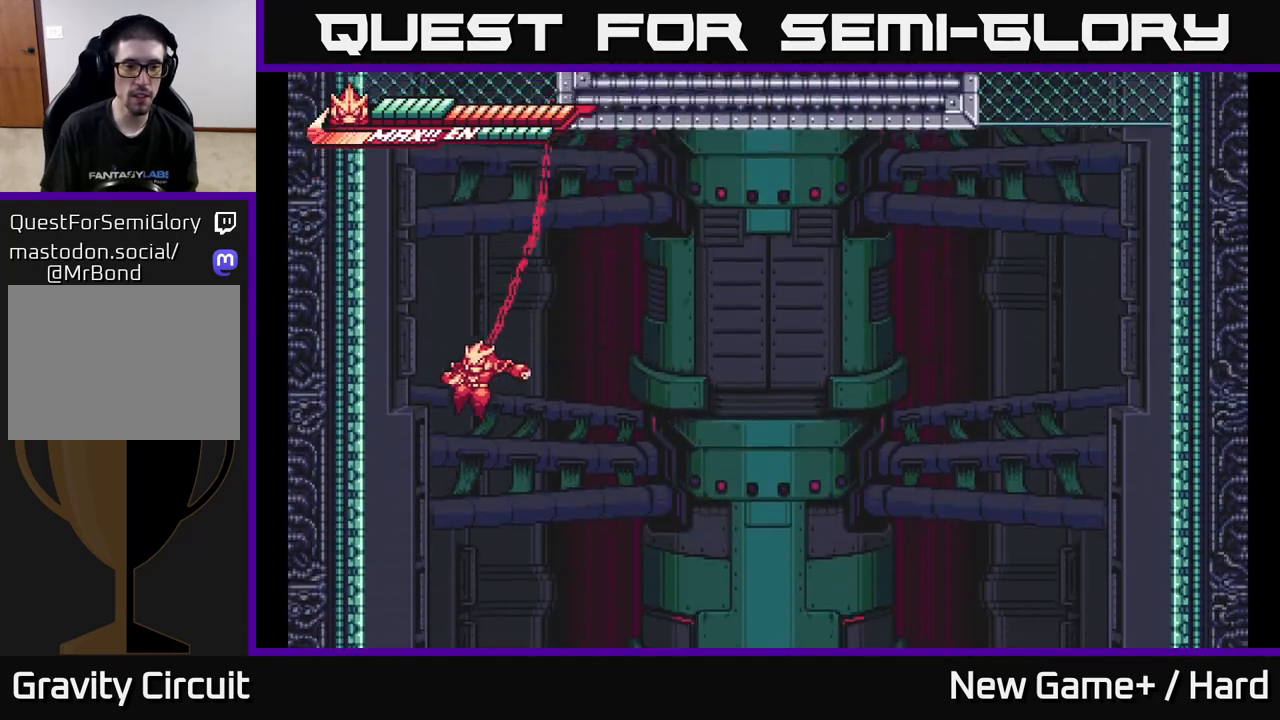
{"buttons": [], "left_stick": "left", "right_stick": "center", "events": []}
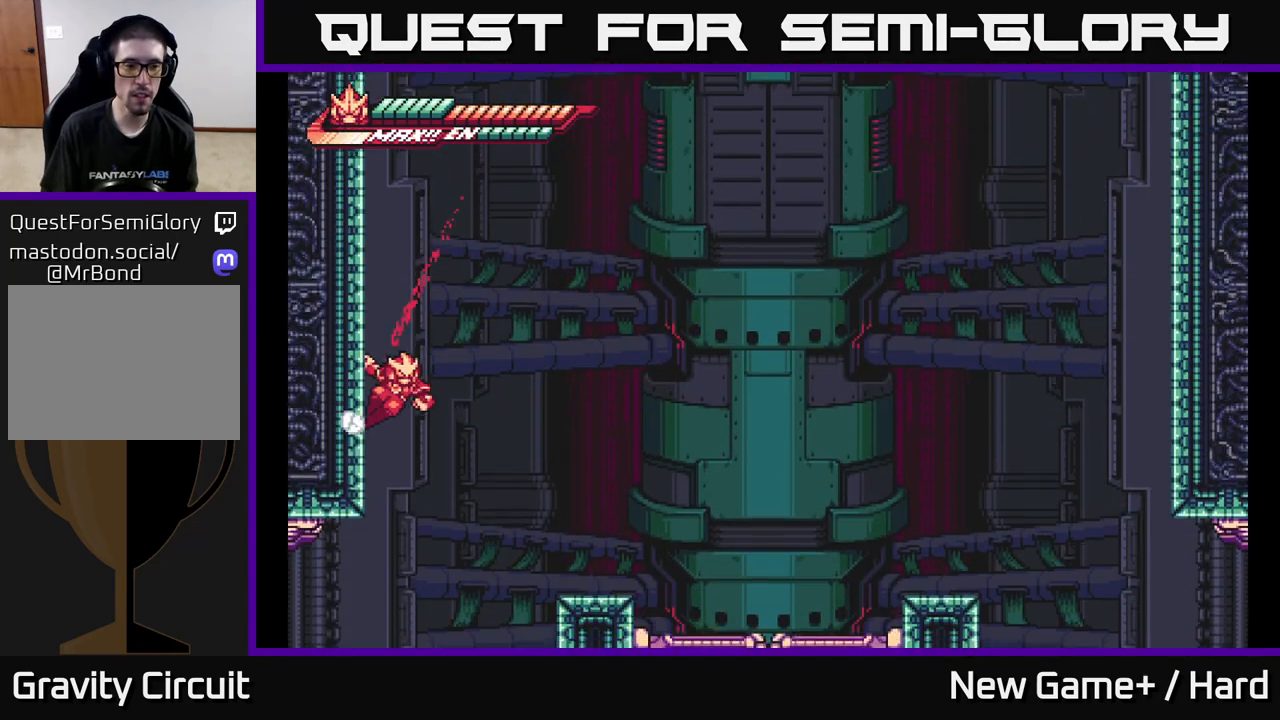
{"buttons": [], "left_stick": "down-left", "right_stick": "center", "events": [[317, "left_stick", "down-right"], [467, "left_stick", "down-left"]]}
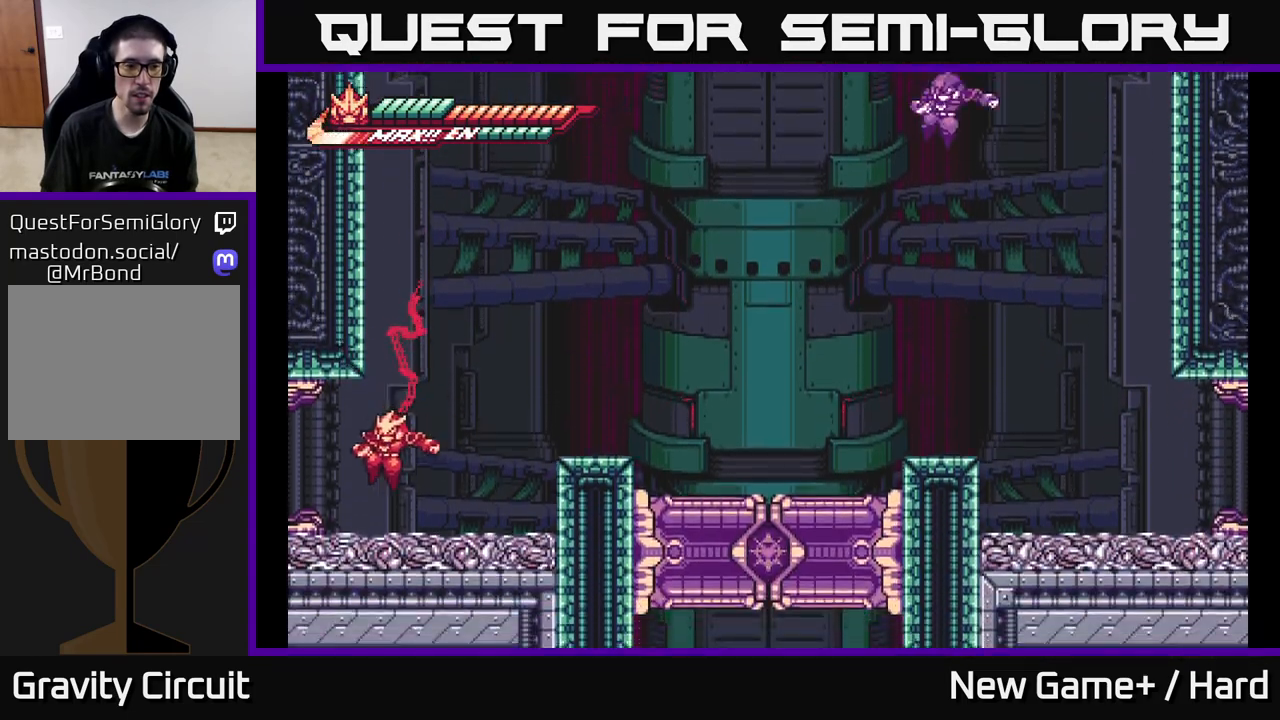
{"buttons": ["L2"], "left_stick": "left", "right_stick": "center", "events": [[67, "left_stick", "left"], [100, "L2", "down"]]}
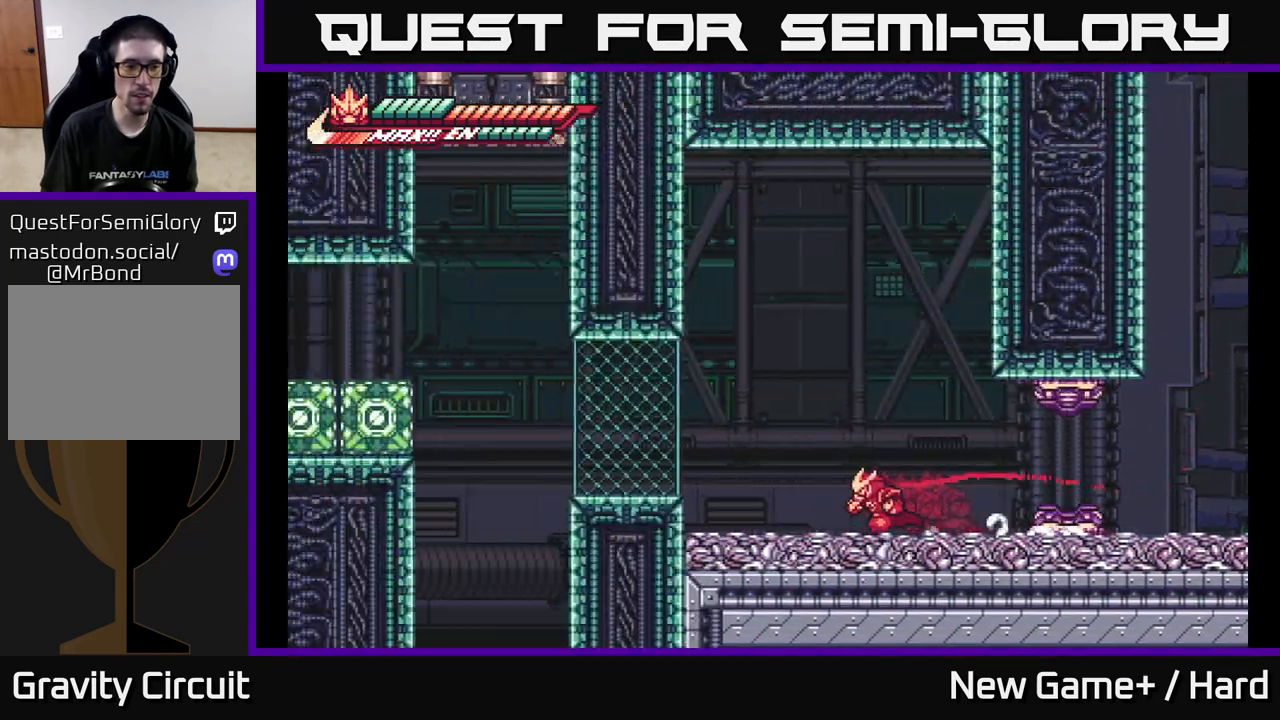
{"buttons": [], "left_stick": "center", "right_stick": "center", "events": [[233, "A", "down"], [367, "A", "up"], [467, "L2", "up"], [500, "left_stick", "center"]]}
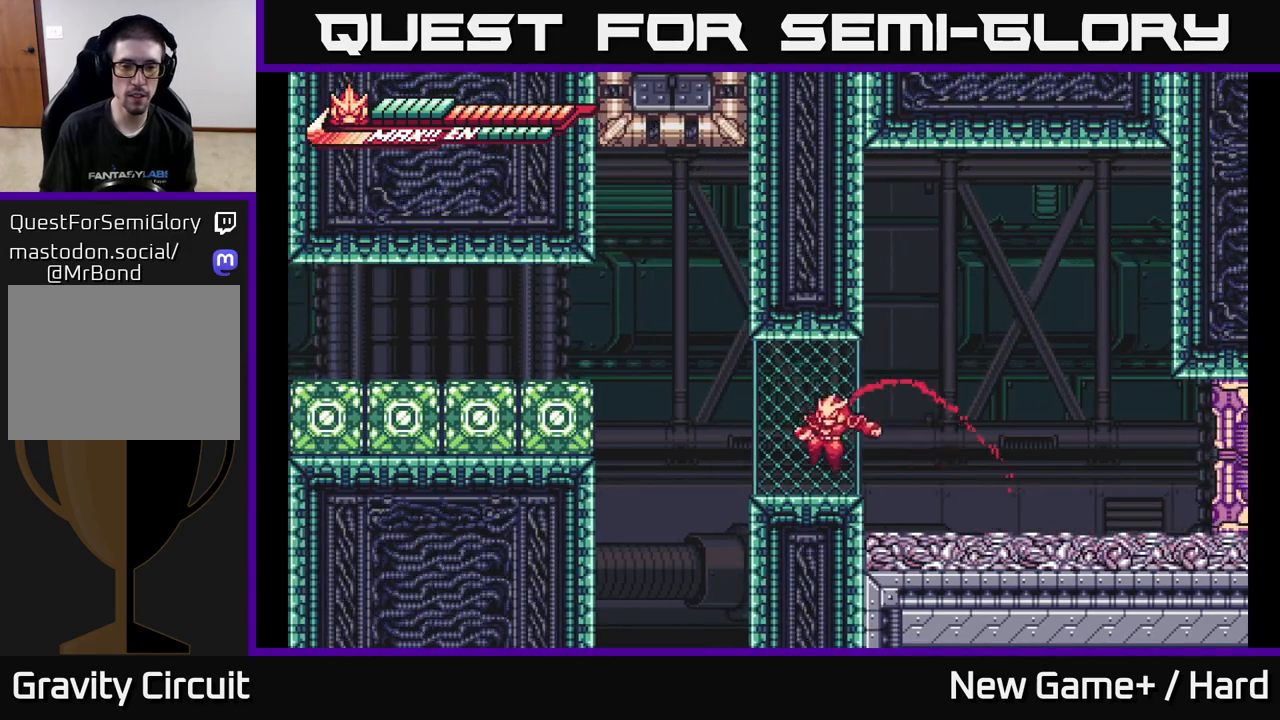
{"buttons": ["A", "L2"], "left_stick": "left", "right_stick": "center", "events": [[100, "left_stick", "left"], [117, "L2", "down"], [267, "A", "down"]]}
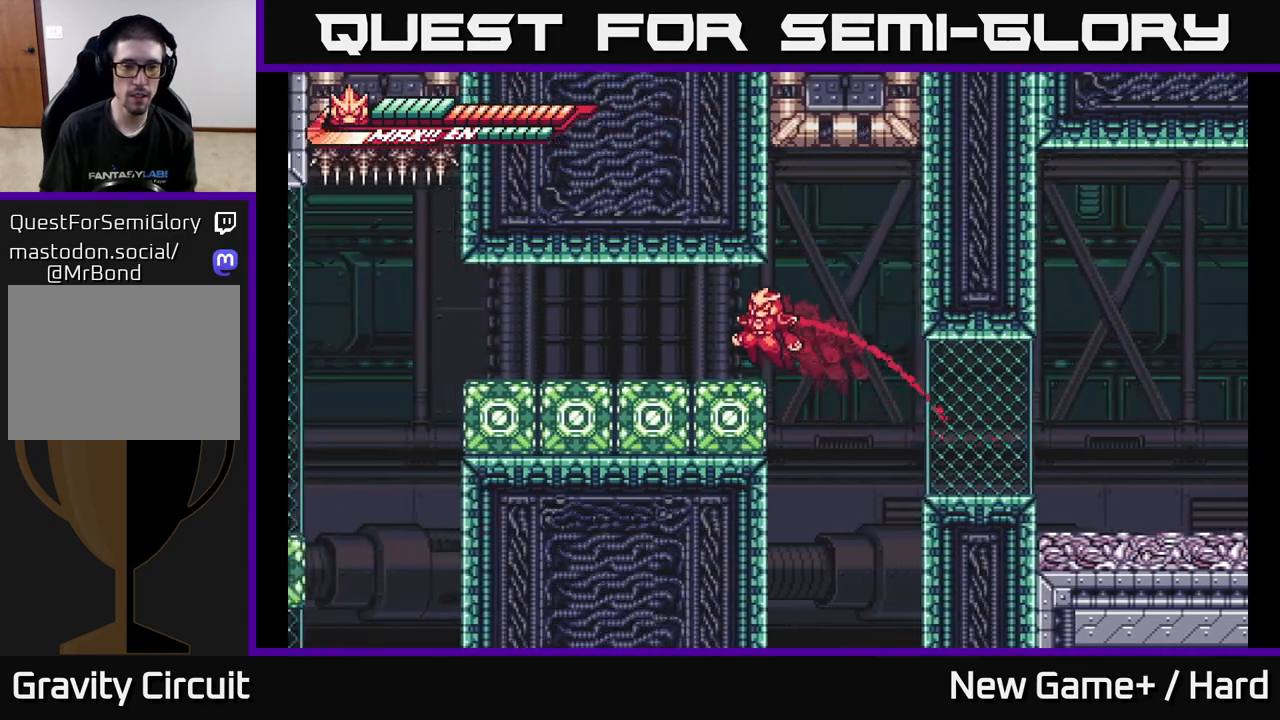
{"buttons": ["L2"], "left_stick": "left", "right_stick": "center", "events": [[50, "A", "up"]]}
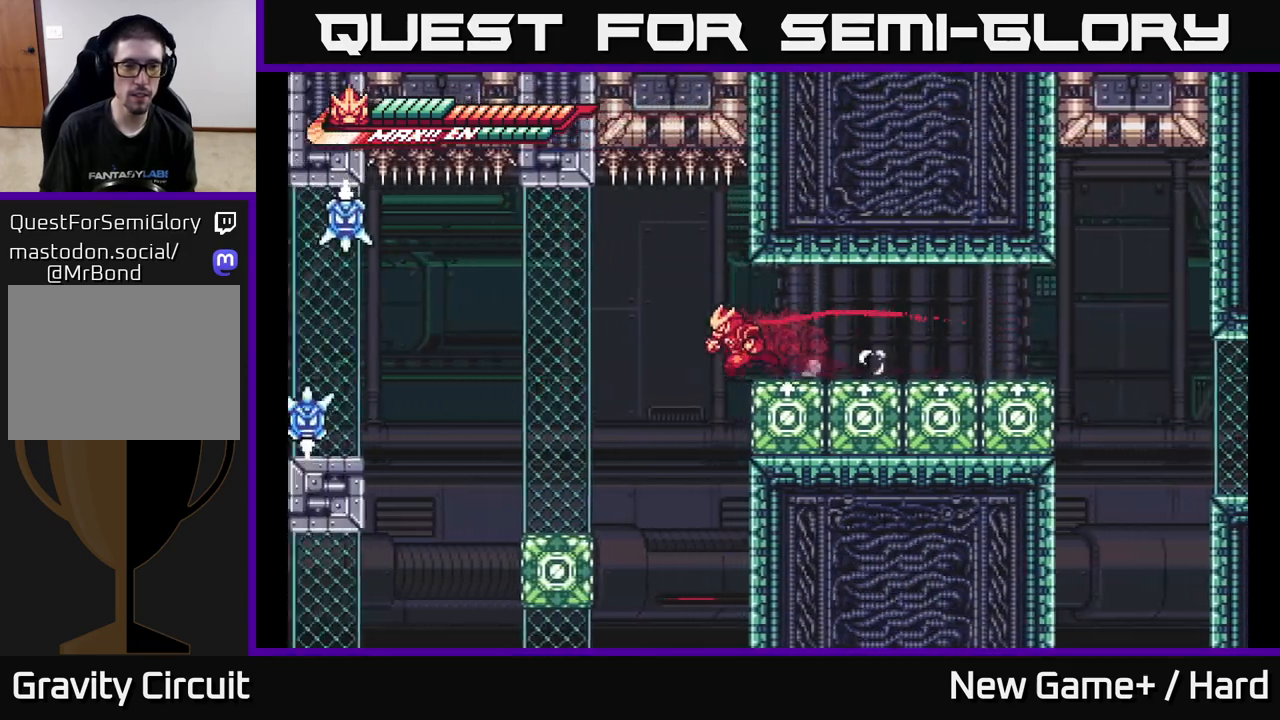
{"buttons": ["A", "L2"], "left_stick": "center", "right_stick": "center", "events": [[433, "left_stick", "center"], [500, "A", "down"]]}
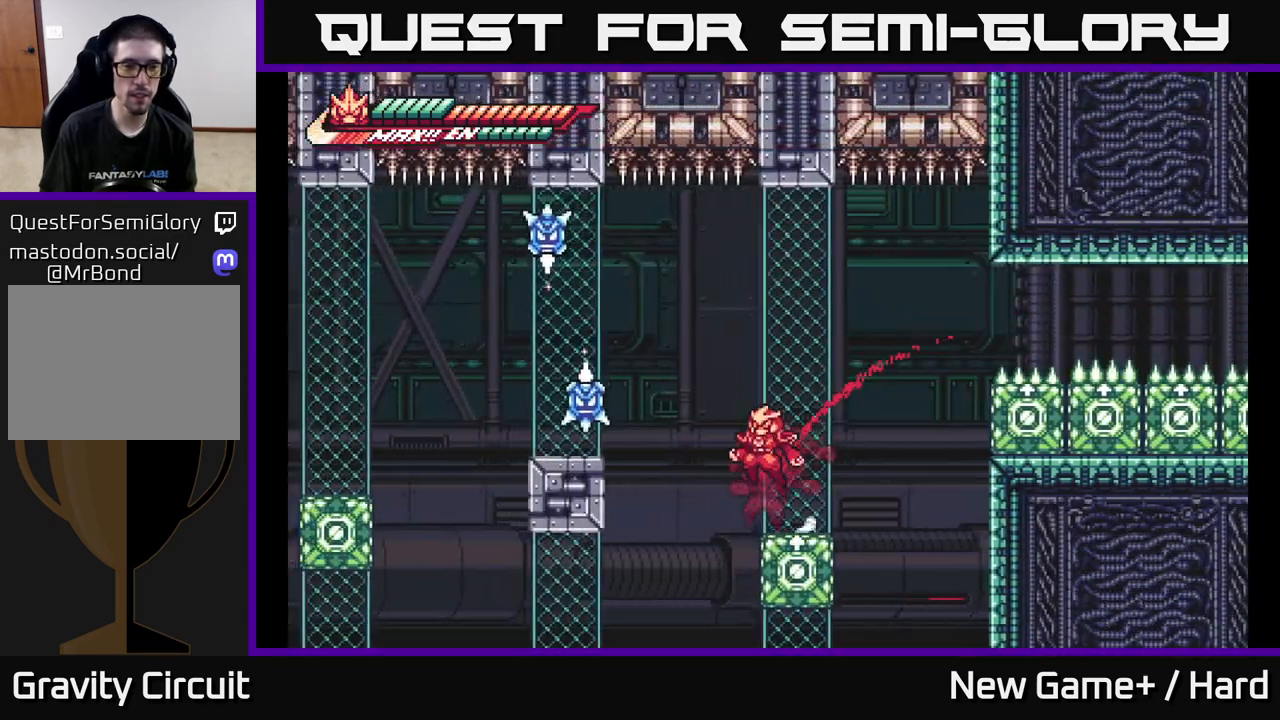
{"buttons": [], "left_stick": "center", "right_stick": "center", "events": [[50, "left_stick", "left"], [200, "A", "up"], [283, "A", "down"], [433, "L2", "up"], [450, "left_stick", "center"], [467, "A", "up"]]}
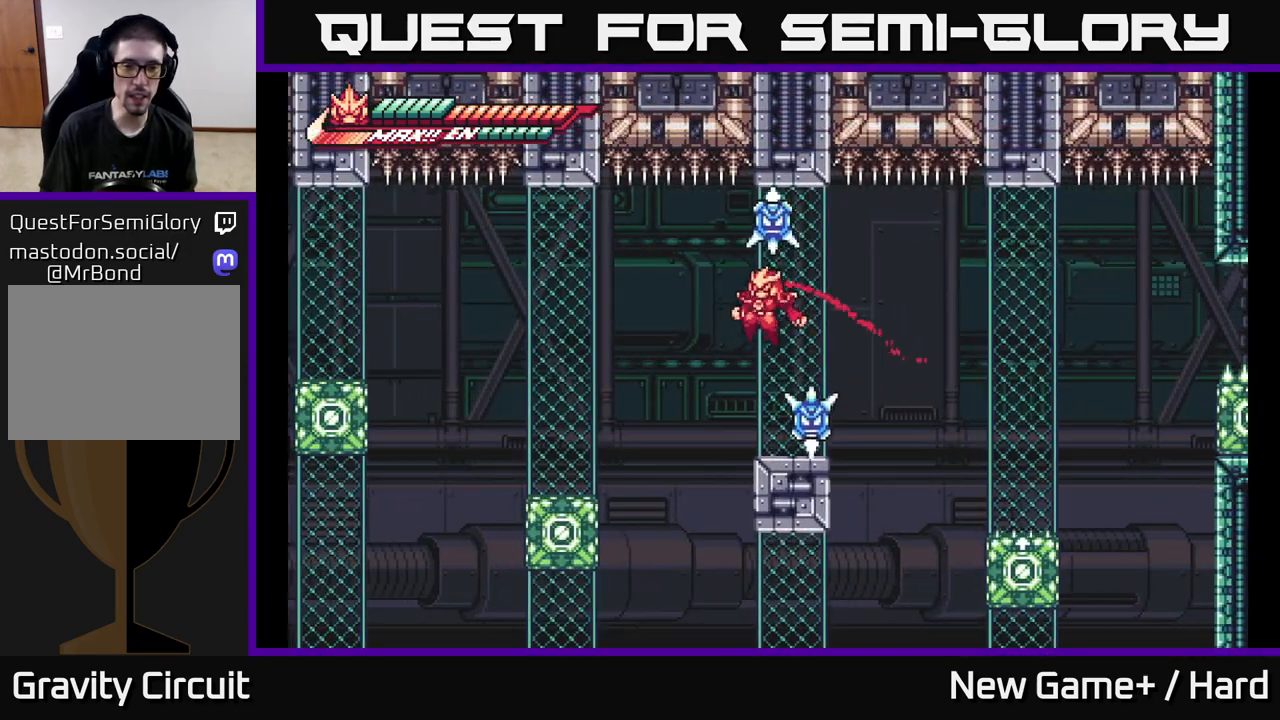
{"buttons": ["A", "L2"], "left_stick": "left", "right_stick": "center", "events": [[183, "left_stick", "left"], [233, "L2", "down"], [333, "A", "down"]]}
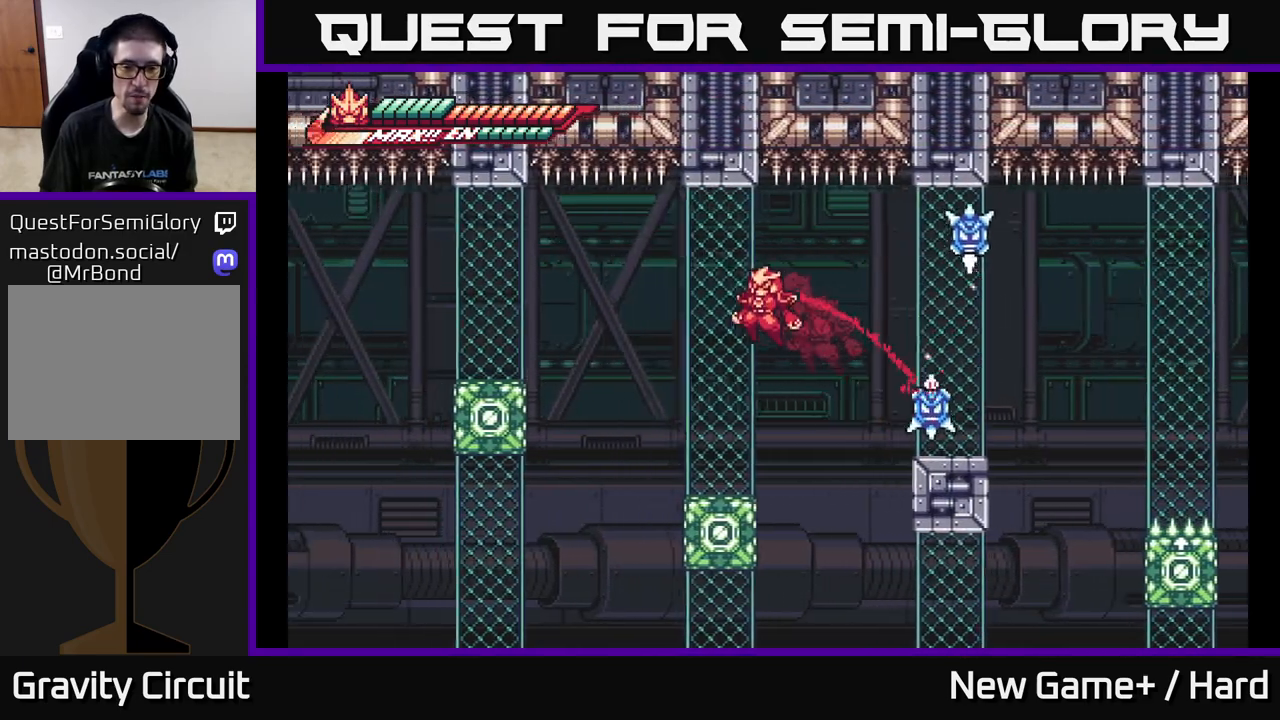
{"buttons": ["A", "L2"], "left_stick": "left", "right_stick": "center", "events": [[17, "A", "up"], [100, "L2", "up"], [133, "left_stick", "center"], [367, "left_stick", "left"], [383, "L2", "down"], [433, "A", "down"]]}
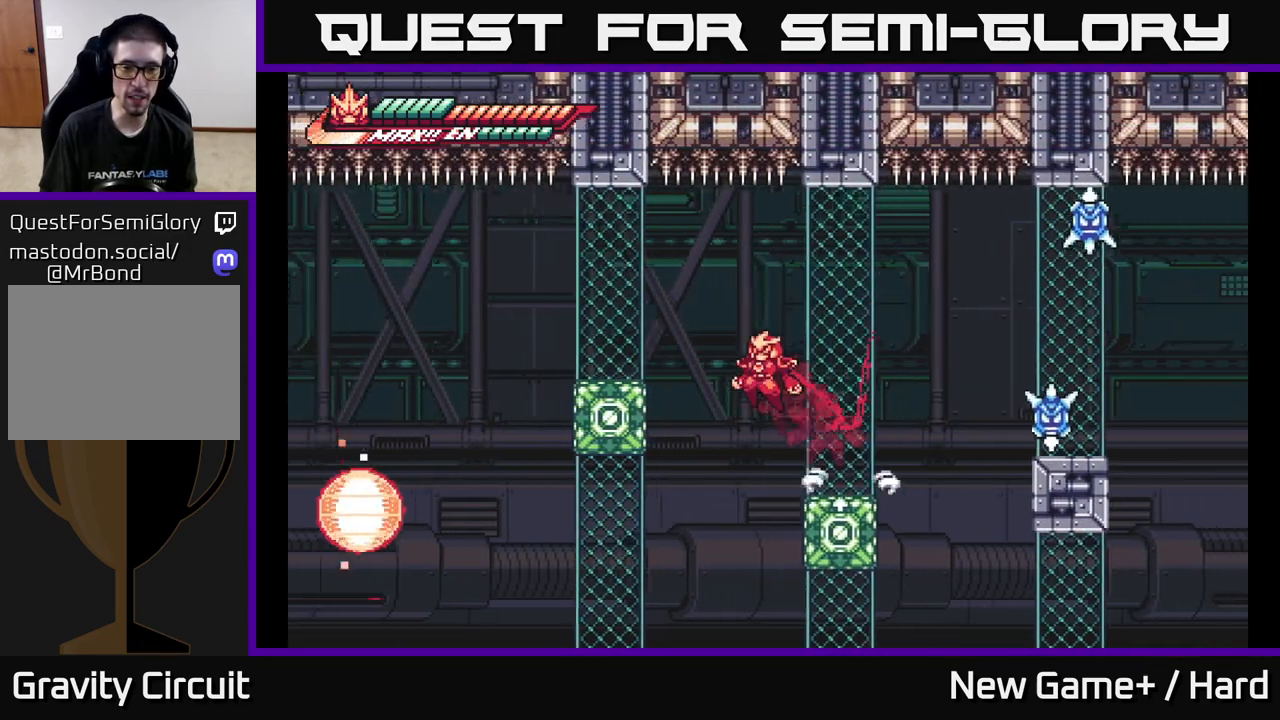
{"buttons": ["L2"], "left_stick": "left", "right_stick": "center", "events": [[250, "A", "up"], [400, "A", "down"], [450, "A", "up"]]}
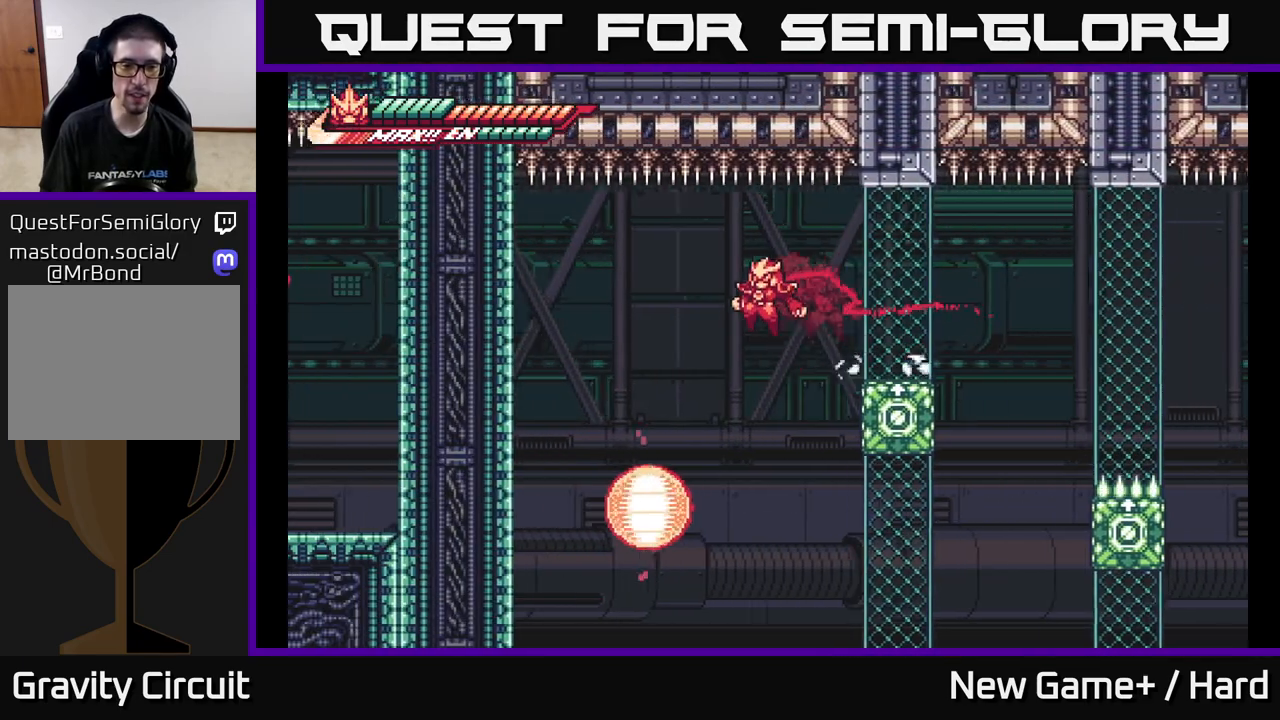
{"buttons": ["L2"], "left_stick": "left", "right_stick": "center", "events": [[167, "L2", "up"], [233, "left_stick", "center"], [350, "left_stick", "left"], [367, "L2", "down"]]}
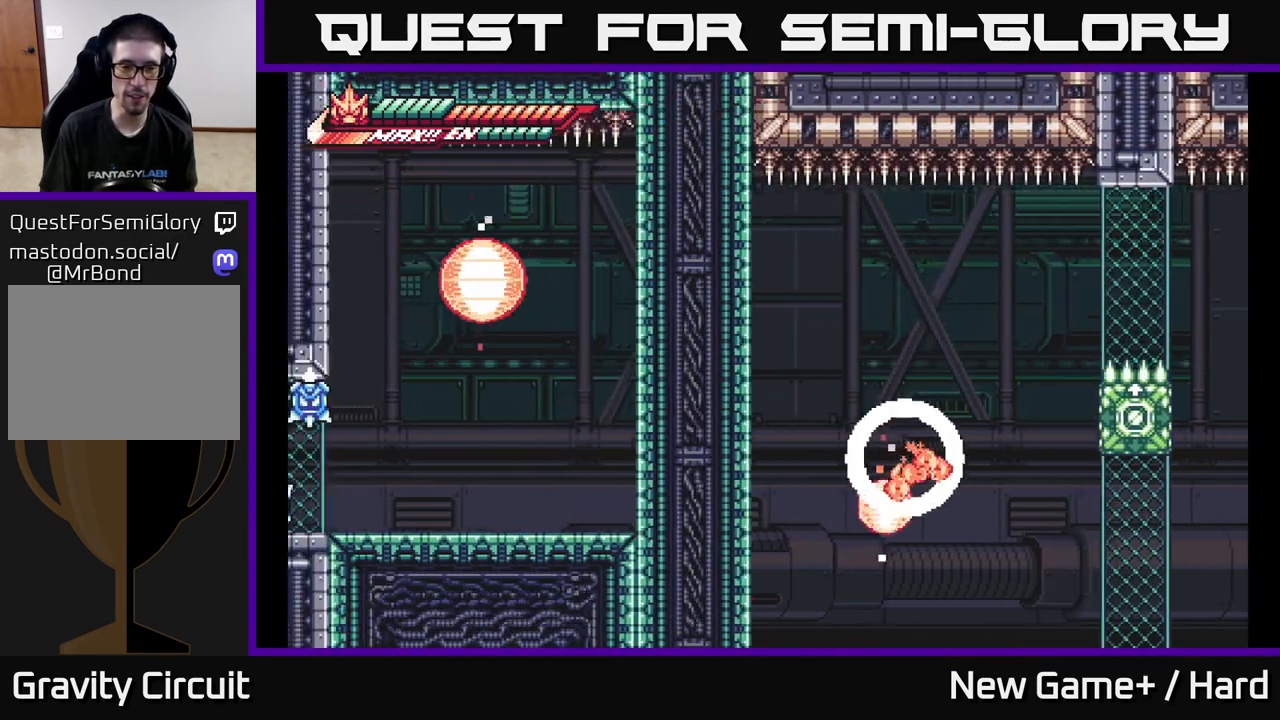
{"buttons": [], "left_stick": "center", "right_stick": "center", "events": [[100, "L2", "up"], [283, "left_stick", "center"]]}
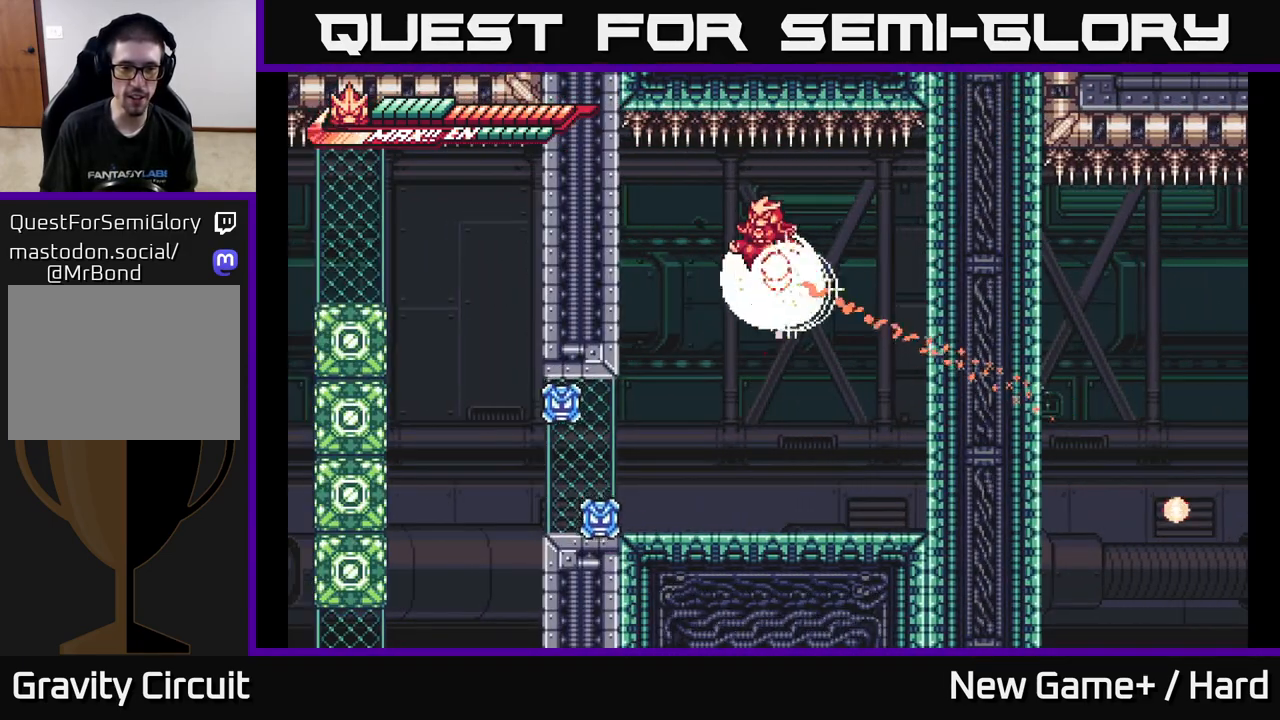
{"buttons": ["X"], "left_stick": "left", "right_stick": "center", "events": [[150, "left_stick", "left"], [400, "X", "down"]]}